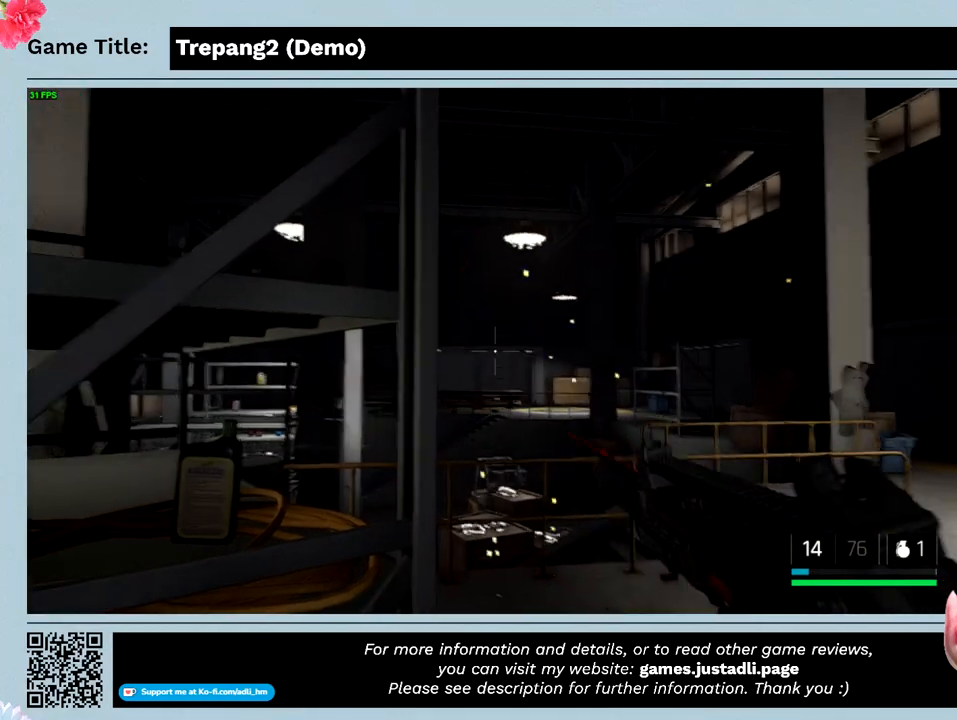
Gameplay with keyboard and mouse; each line is a JSON object with the keys and mouse buttons held at the frame after it. "events" lists presses ("down") and releases ("up") of "0", "1", "2", "3", "4", "5", "6", "7", "8", "9", "a", "alt", "b", "c", "caps_lock", "ctrl", "d", "down", "e", "escape", "f", "f1", "f2", "f3", "f4", "g", "h", "i", "j", "k", "l", "left", "m", "n", "o", "p", "q", "r", "return", "right", "s", "shift", "space", "t", "tab", "tilde", "u", "up", "v", "w", "x", "y", "z", "mouse_left", "mouse_wheel" and "mouse_right" between this image and that frame as [ms after this image, input, new state], when the widget could be followed in between. "mouse_left", "mouse_wheel", "mouse_right" = the "left", "wheel", "right" buttons of the "mouse" list. No other keys are recorded. "wheel" means that the mouse wheel is clicked or scrolled. Not read: mouse_move.
{"keys": [], "mouse": [], "events": [[333, "g", "up"]]}
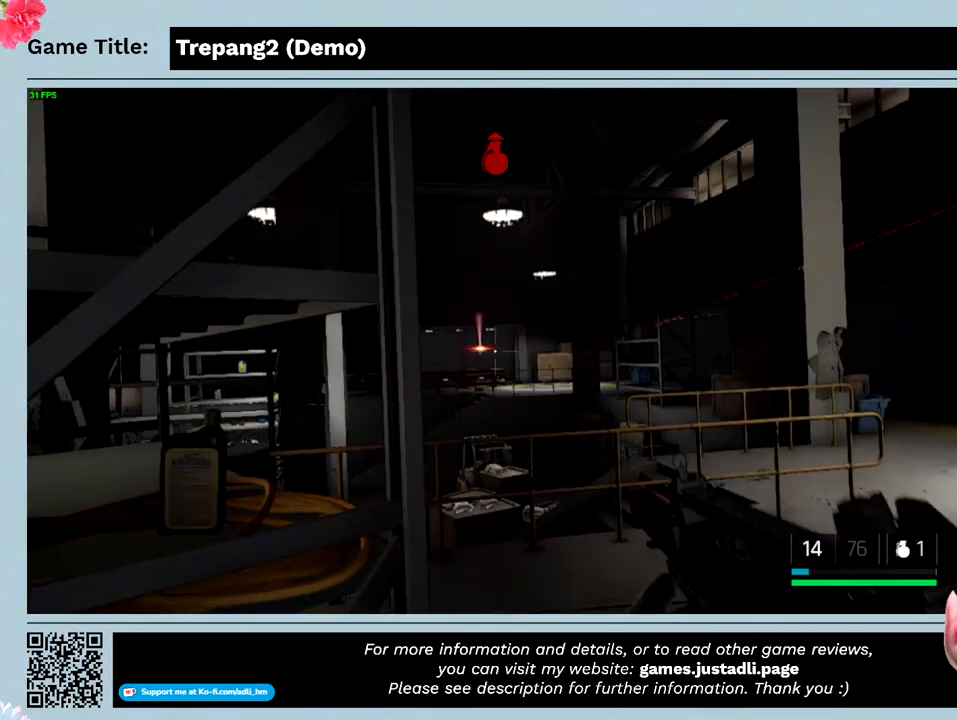
{"keys": [], "mouse": [], "events": []}
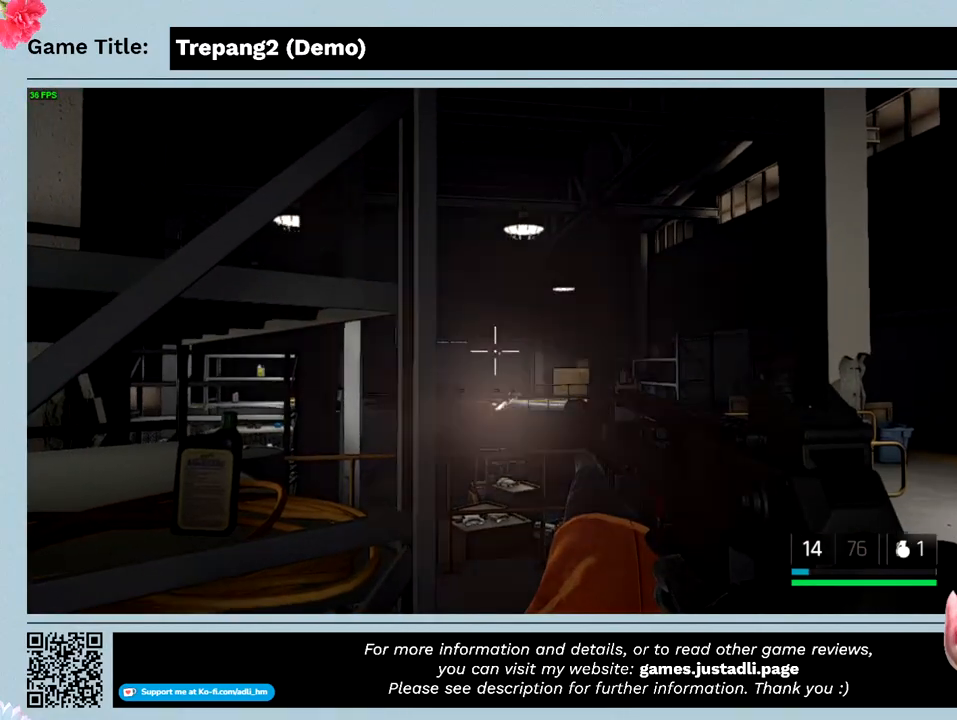
{"keys": [], "mouse": [], "events": []}
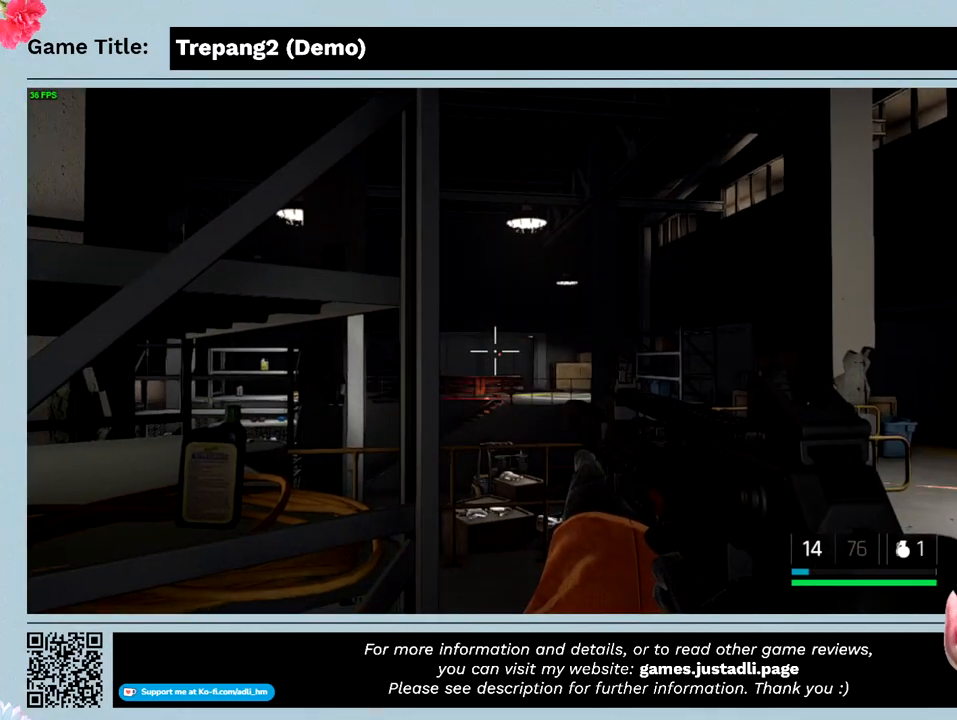
{"keys": [], "mouse": [], "events": []}
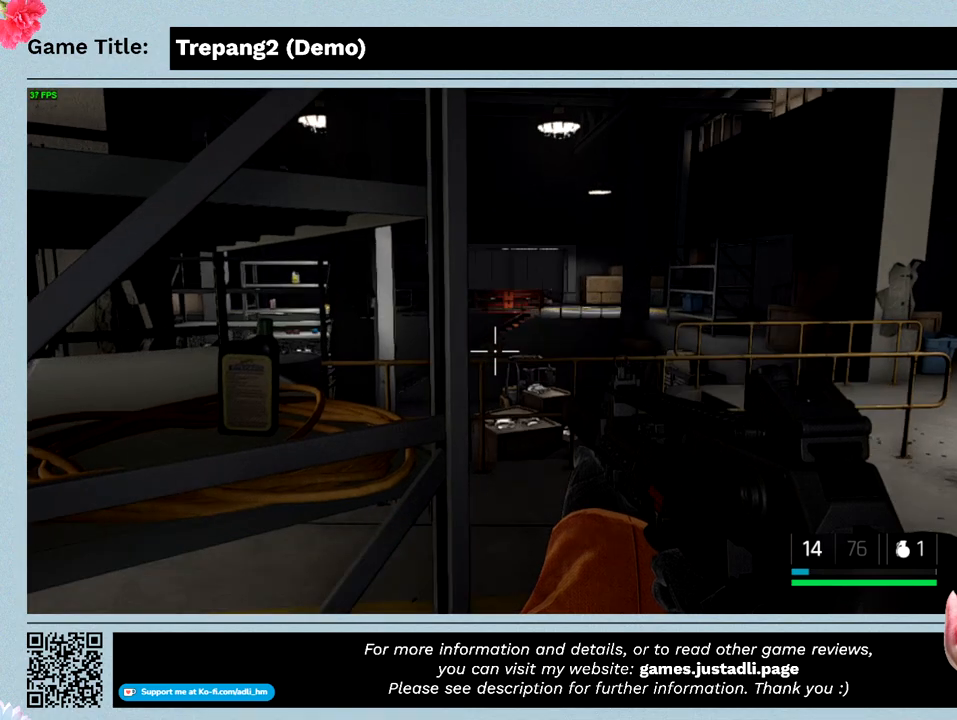
{"keys": [], "mouse": [], "events": []}
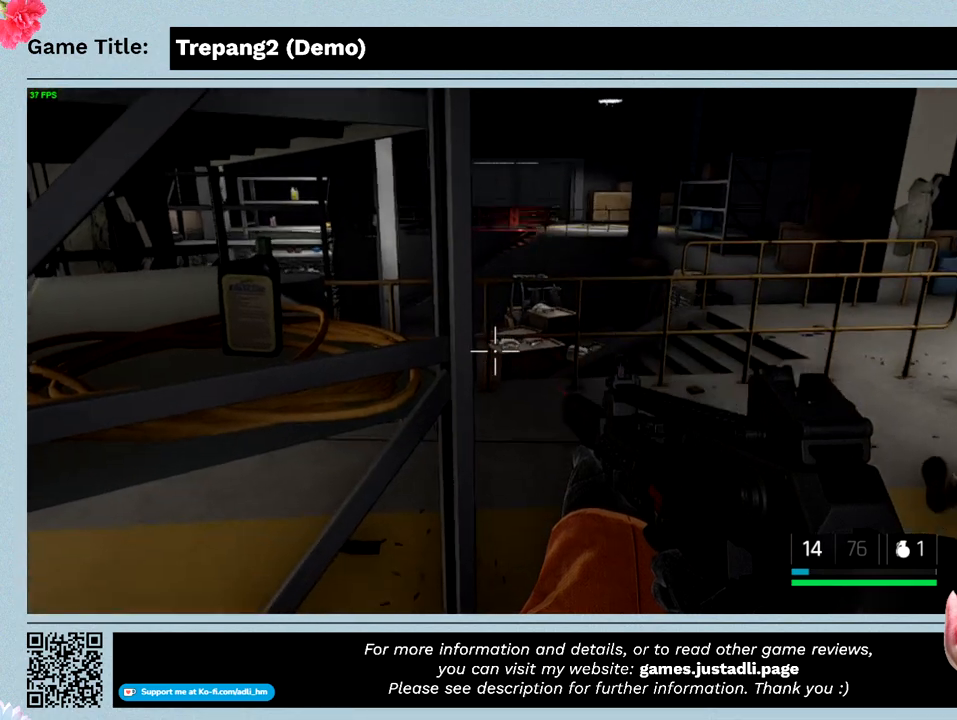
{"keys": ["d"], "mouse": [], "events": [[266, "d", "down"]]}
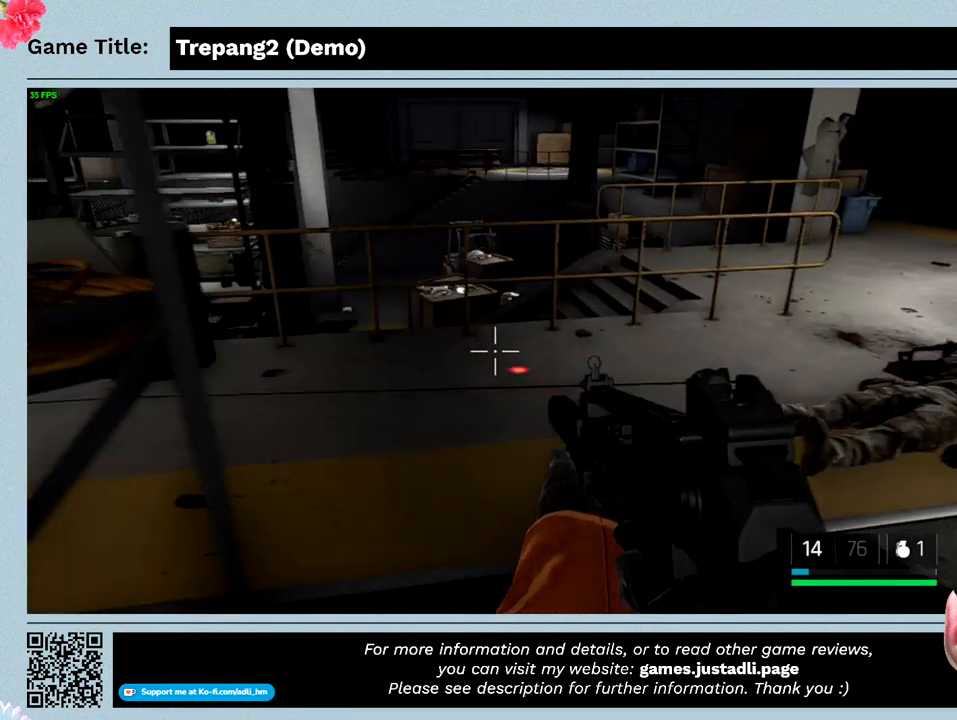
{"keys": ["d"], "mouse": [], "events": []}
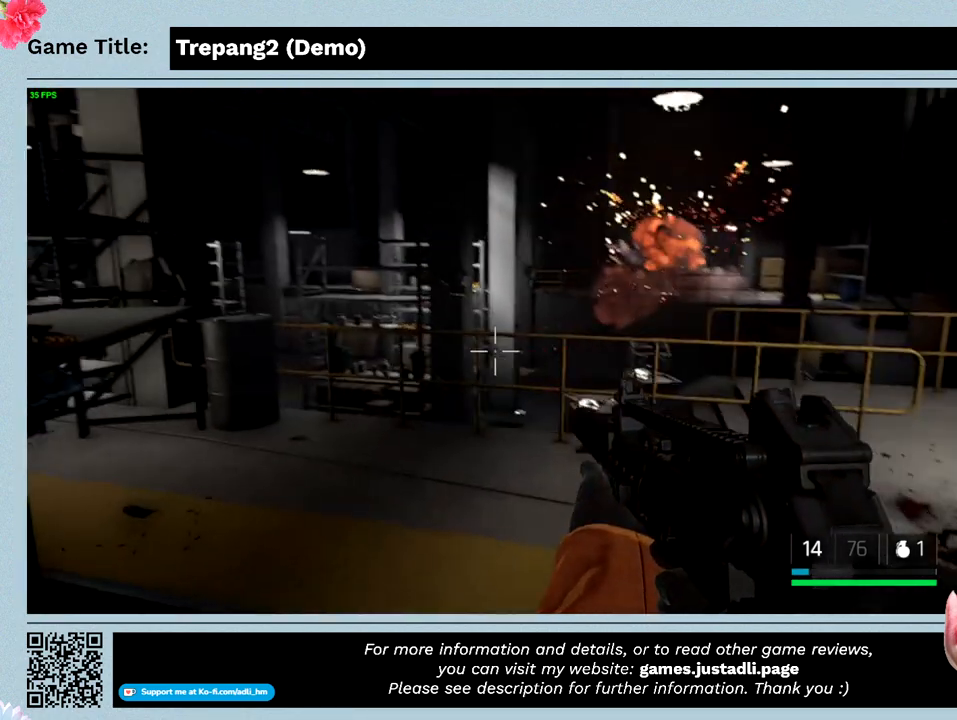
{"keys": ["d"], "mouse": [], "events": []}
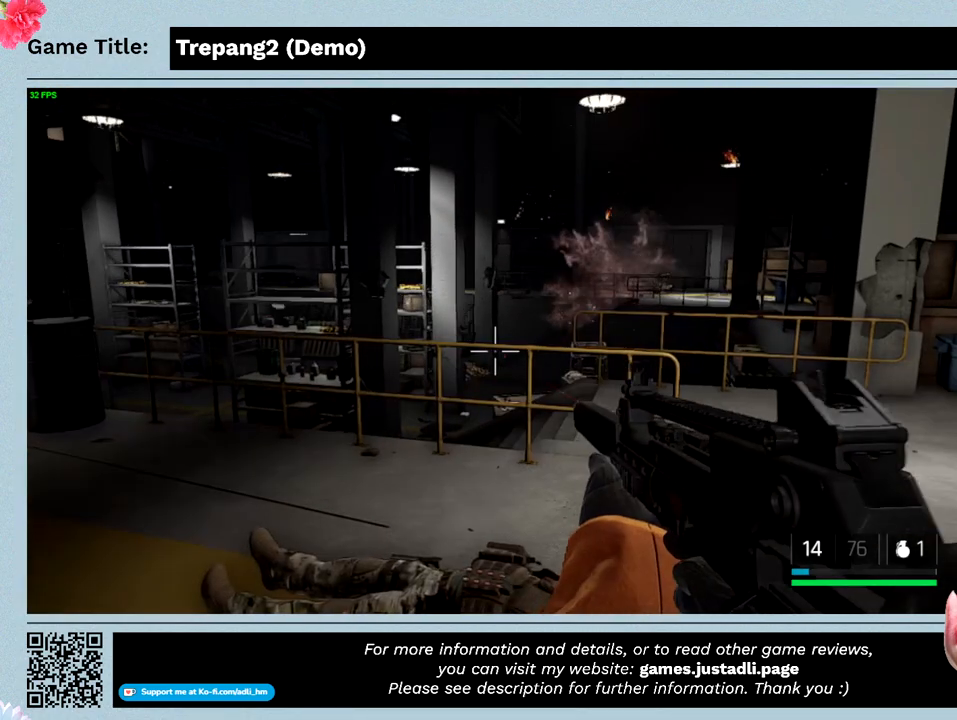
{"keys": ["w"], "mouse": [], "events": [[266, "d", "up"], [366, "w", "down"]]}
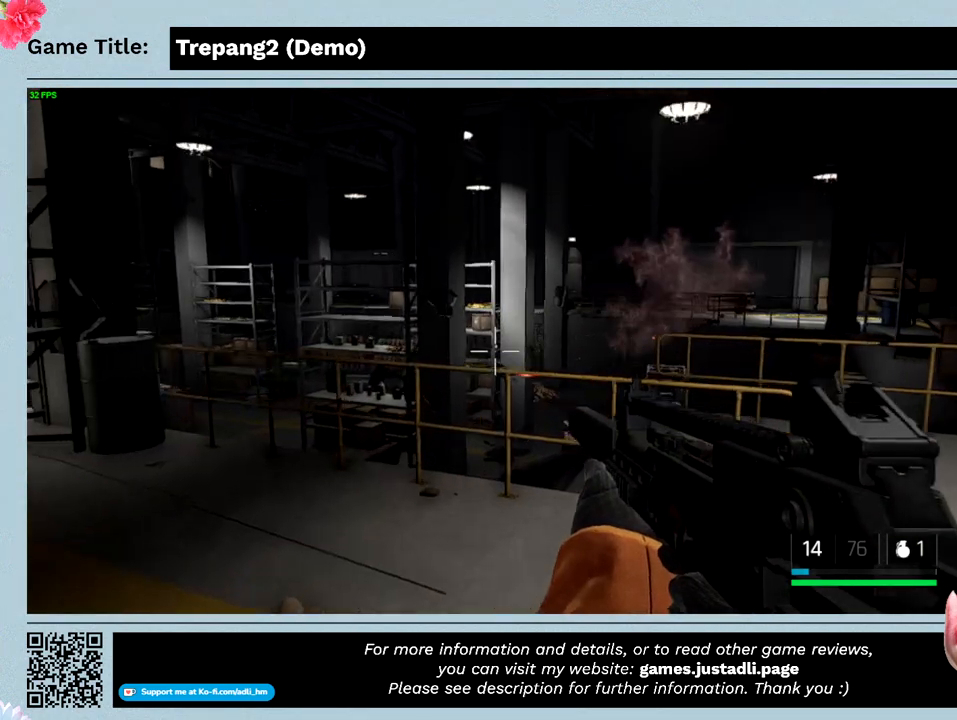
{"keys": ["w"], "mouse": [], "events": []}
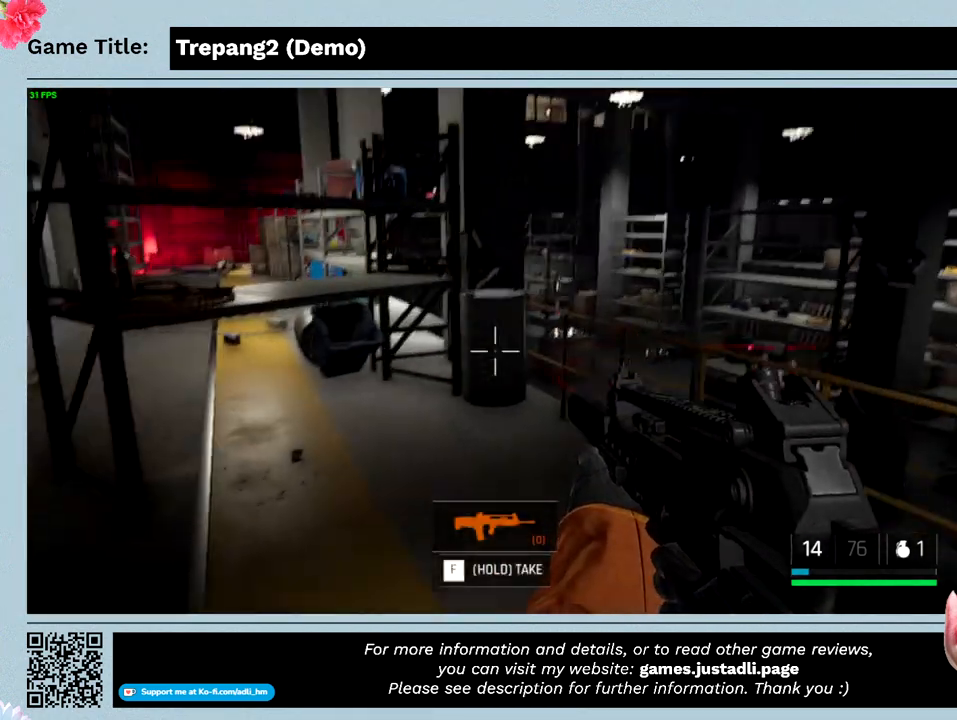
{"keys": [], "mouse": [], "events": [[133, "w", "up"]]}
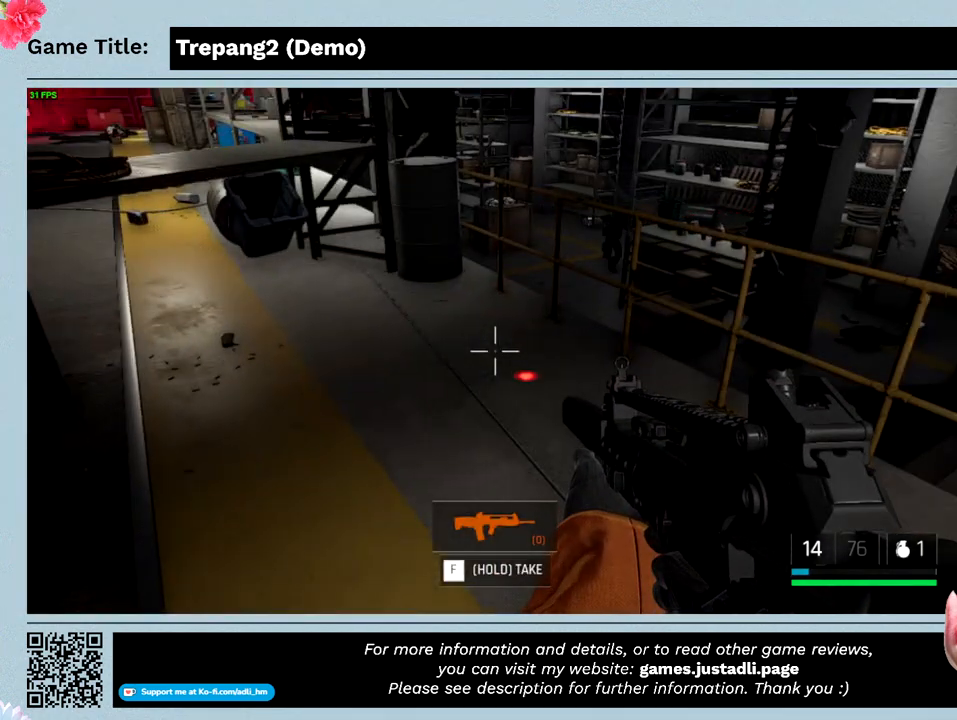
{"keys": ["d"], "mouse": [], "events": [[66, "d", "down"]]}
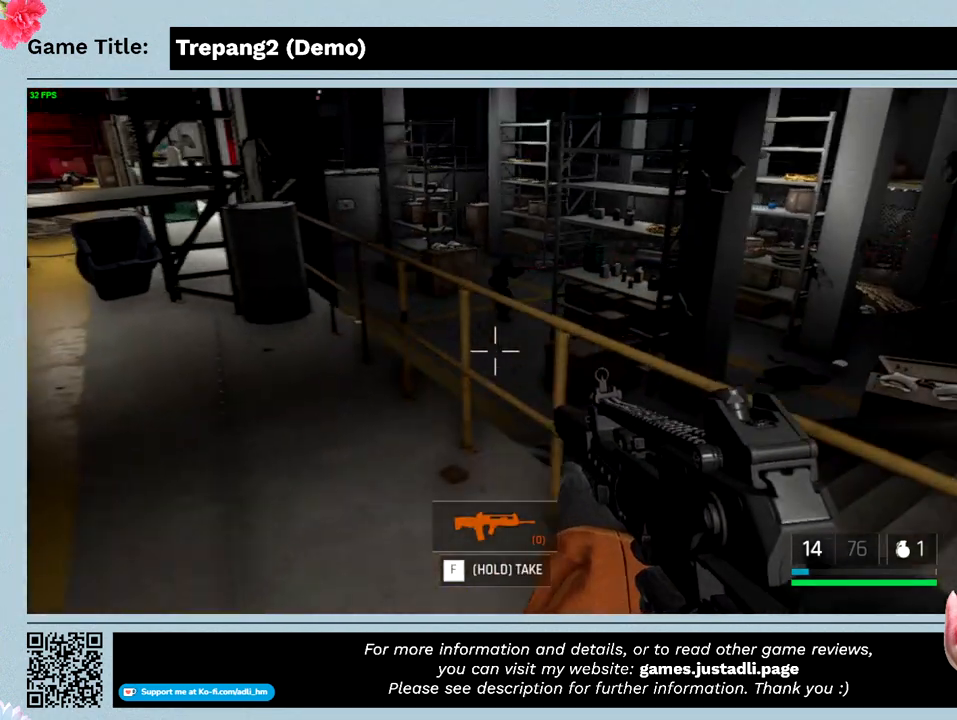
{"keys": [], "mouse": ["left"], "events": [[333, "d", "up"], [400, "mouse_left", "down"]]}
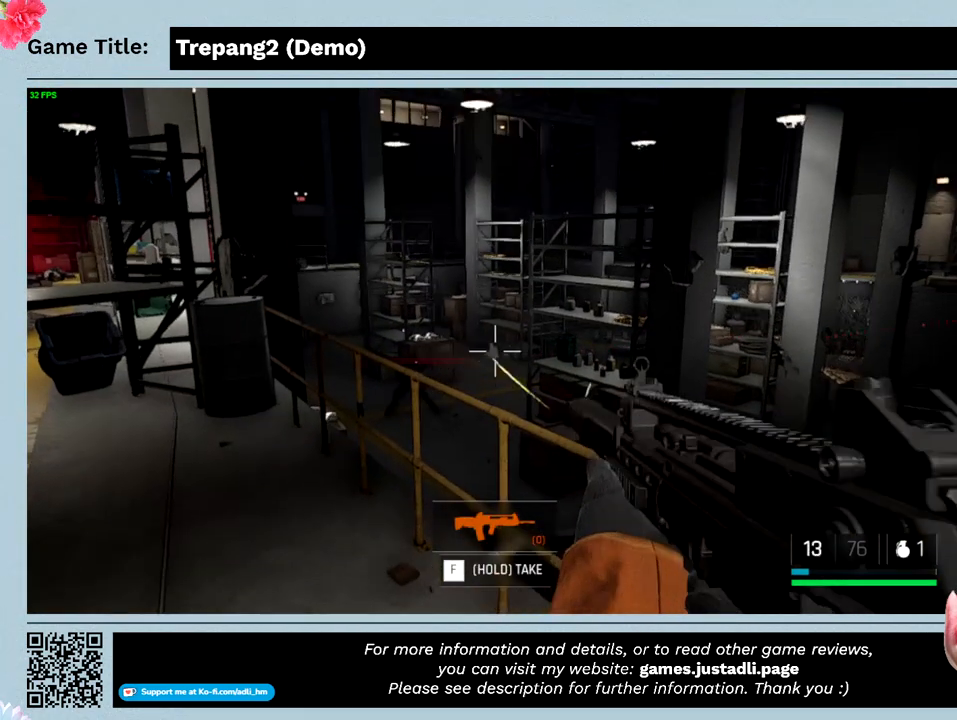
{"keys": ["d"], "mouse": [], "events": [[100, "mouse_left", "up"], [466, "d", "down"]]}
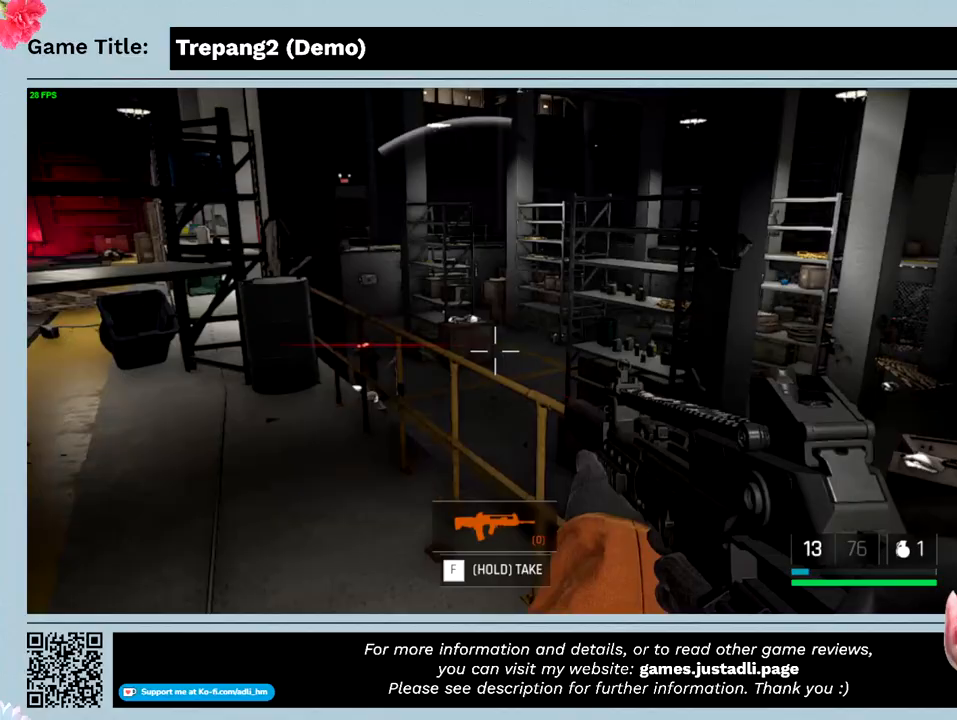
{"keys": ["d"], "mouse": [], "events": []}
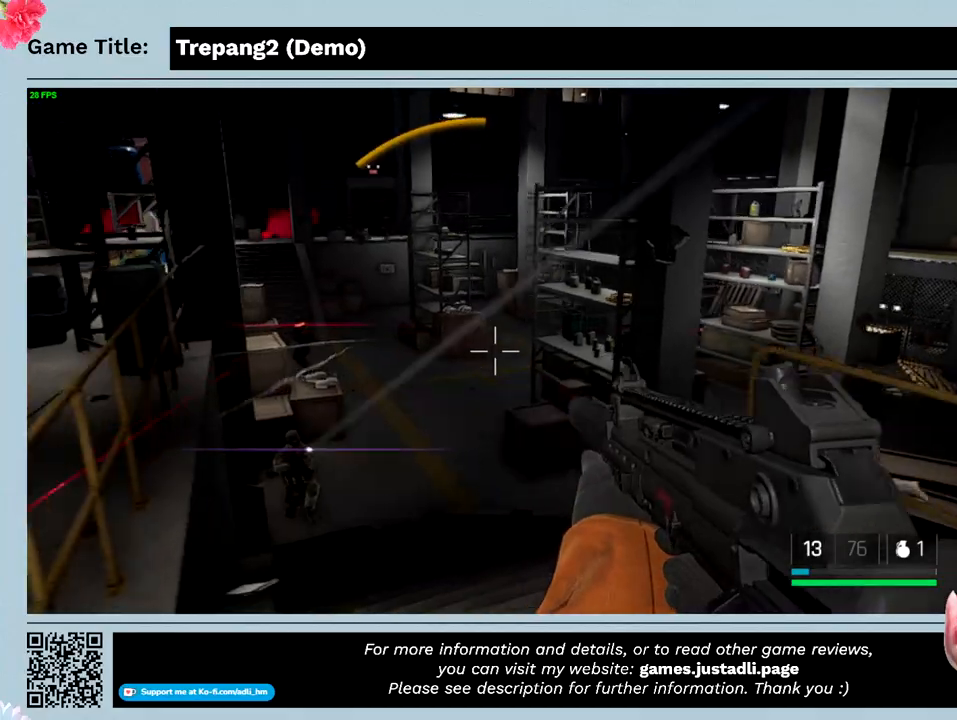
{"keys": ["d"], "mouse": ["left"], "events": [[466, "mouse_left", "down"]]}
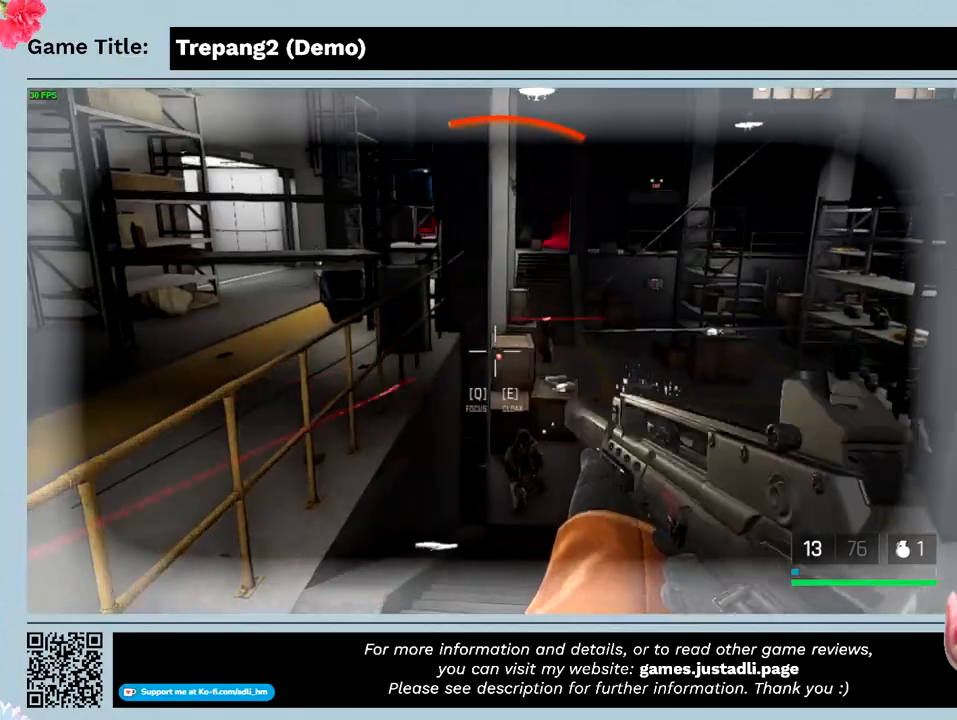
{"keys": [], "mouse": ["left"], "events": [[33, "d", "up"]]}
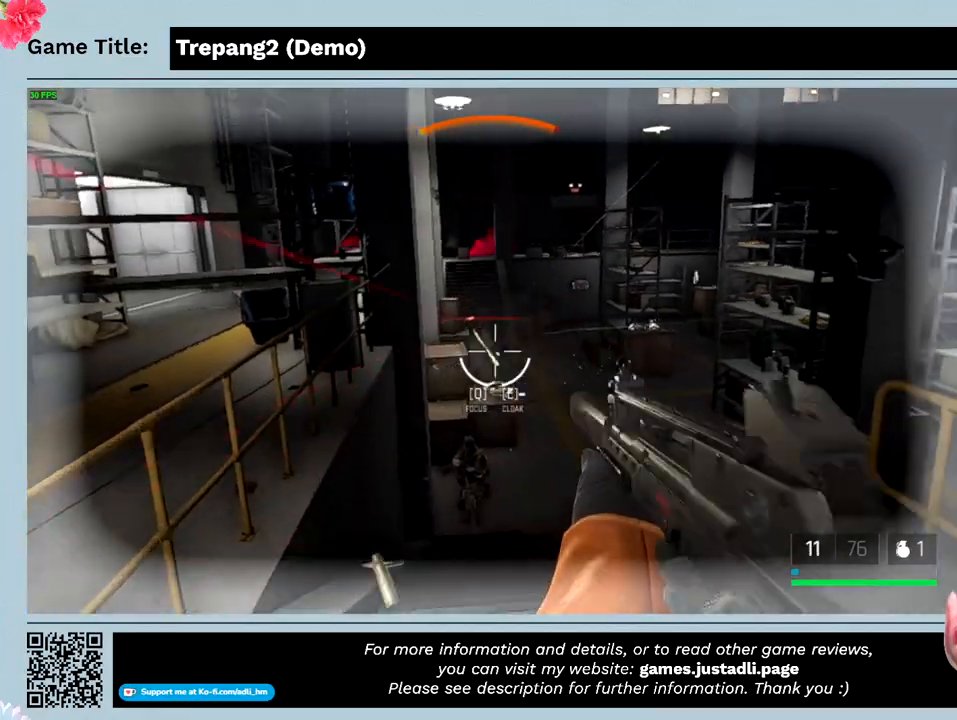
{"keys": [], "mouse": ["left"], "events": []}
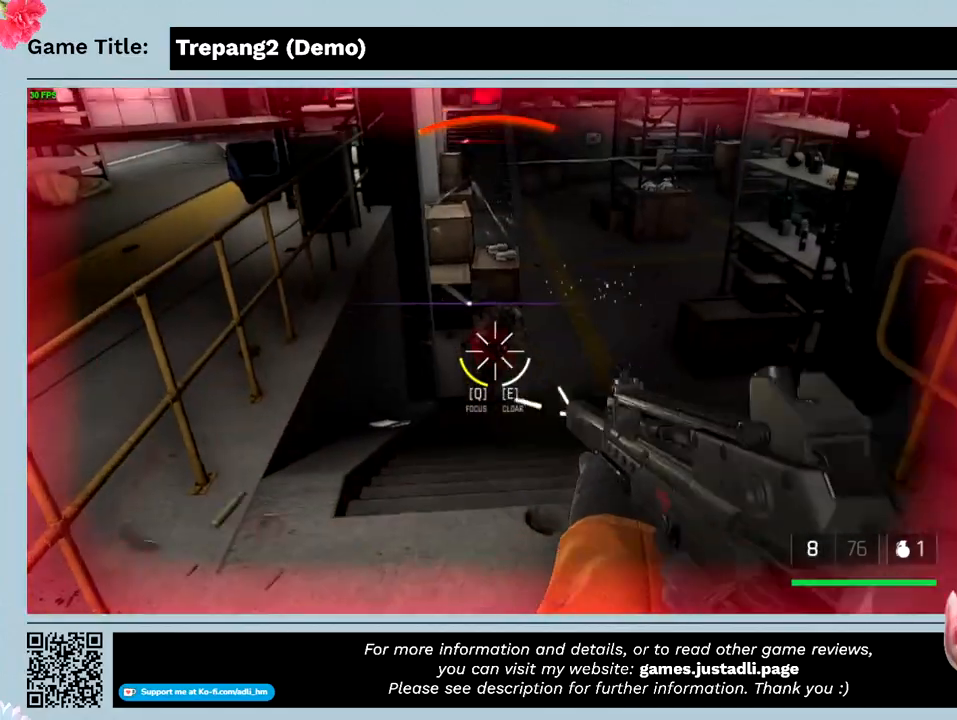
{"keys": [], "mouse": ["left"], "events": []}
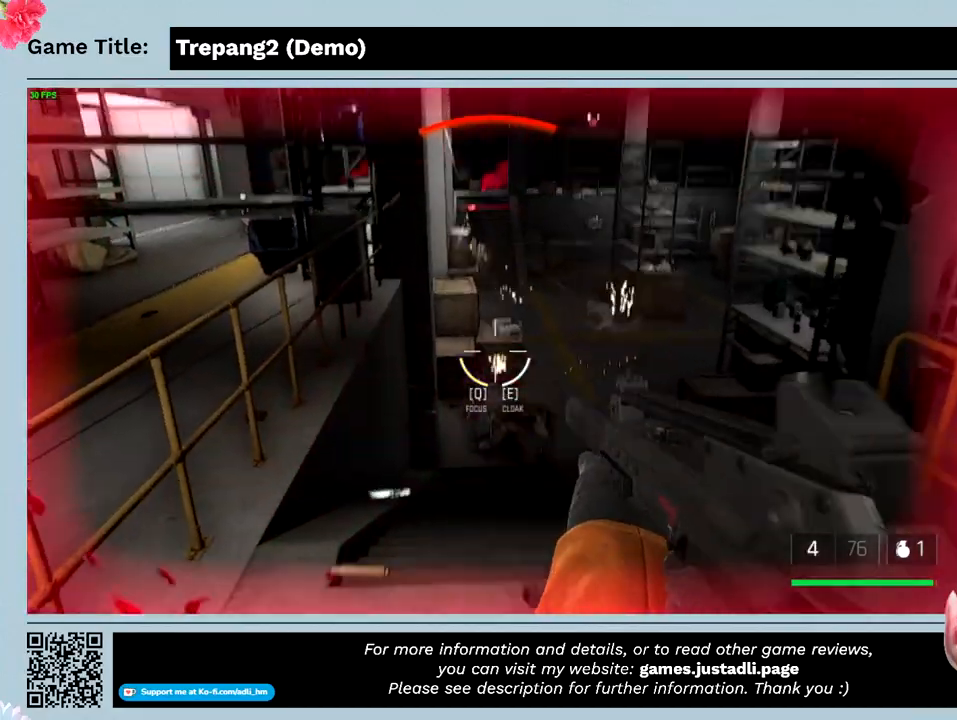
{"keys": [], "mouse": ["left"], "events": []}
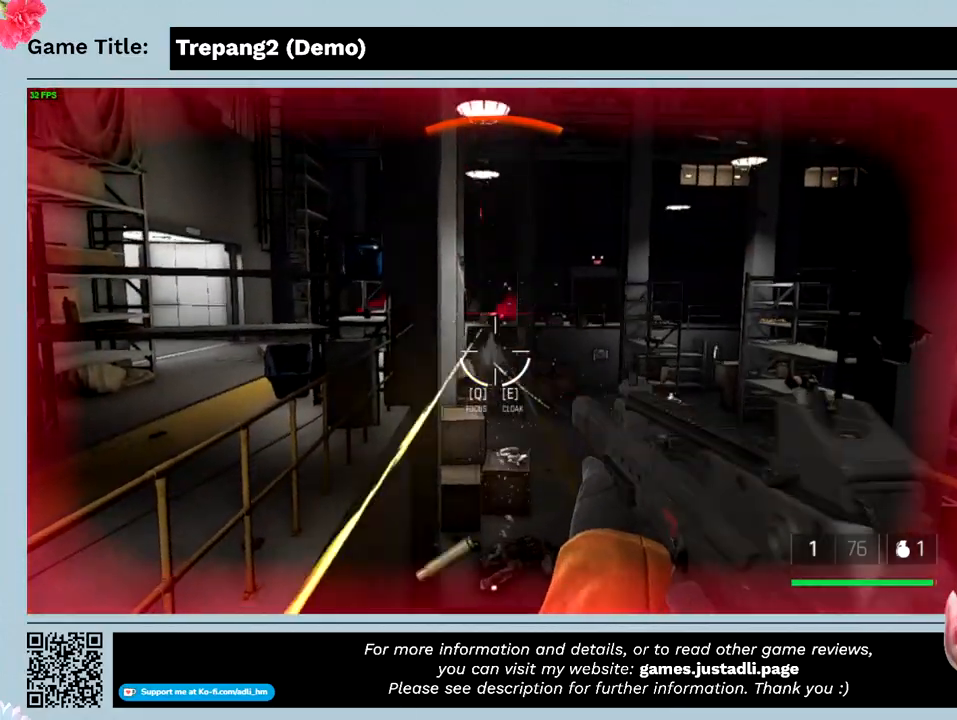
{"keys": [], "mouse": ["left"], "events": []}
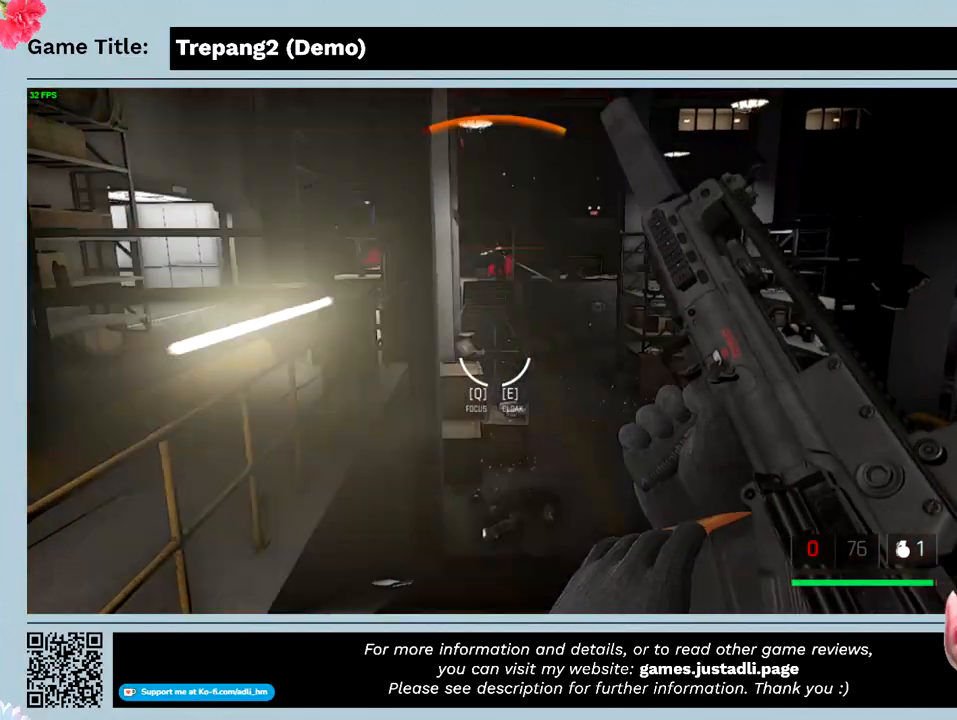
{"keys": [], "mouse": ["left"], "events": [[233, "mouse_left", "up"], [366, "mouse_left", "down"]]}
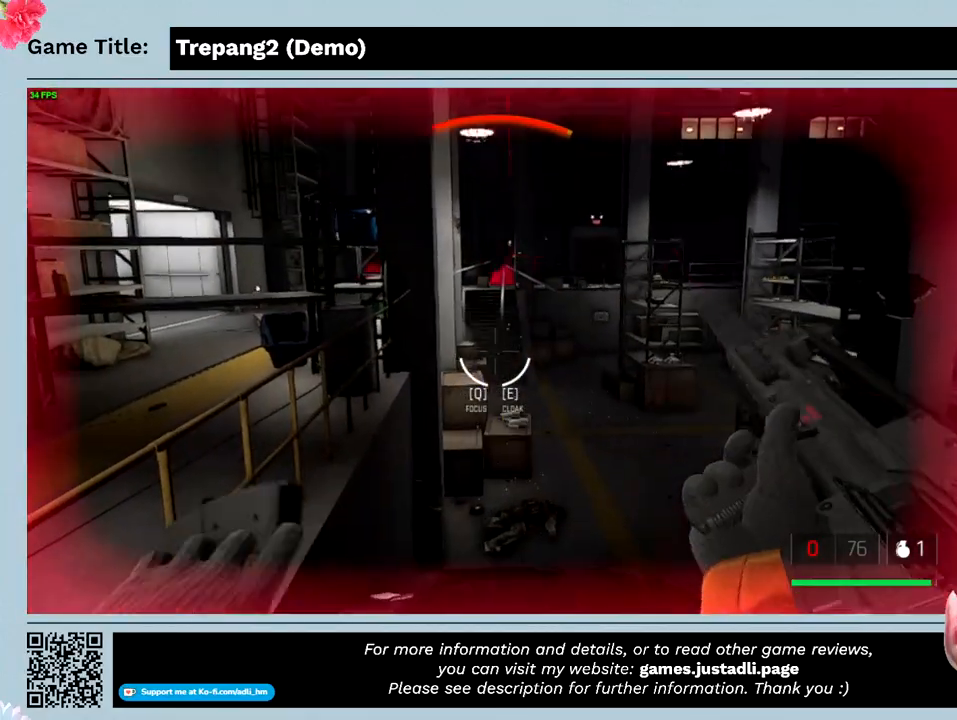
{"keys": [], "mouse": ["left"], "events": []}
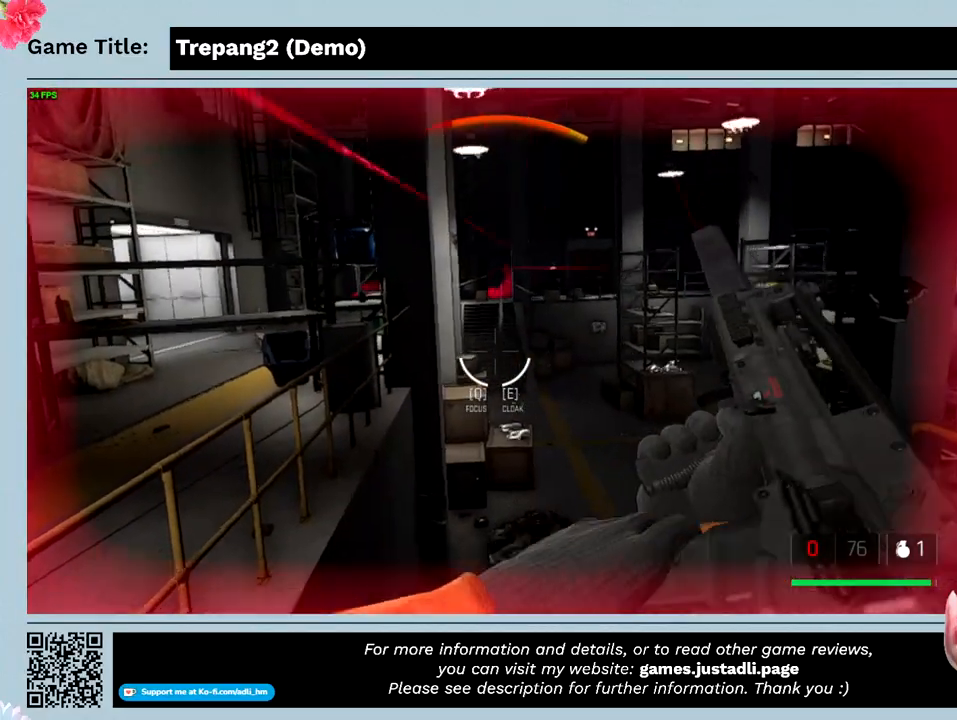
{"keys": ["a"], "mouse": [], "events": [[200, "a", "down"], [200, "mouse_left", "up"]]}
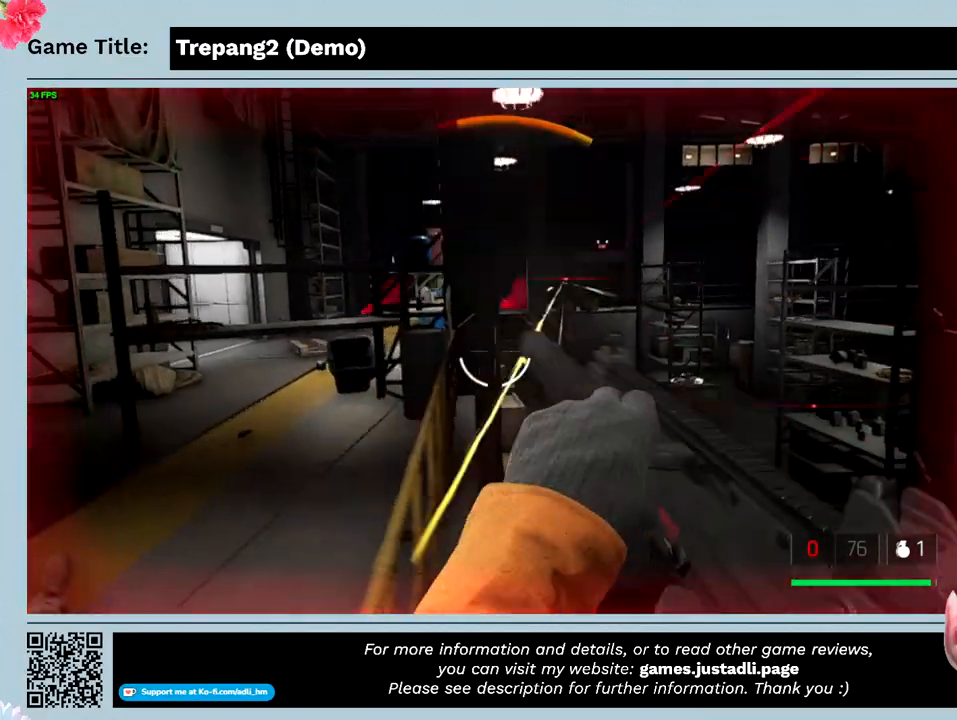
{"keys": ["a"], "mouse": ["left"], "events": [[33, "mouse_left", "down"]]}
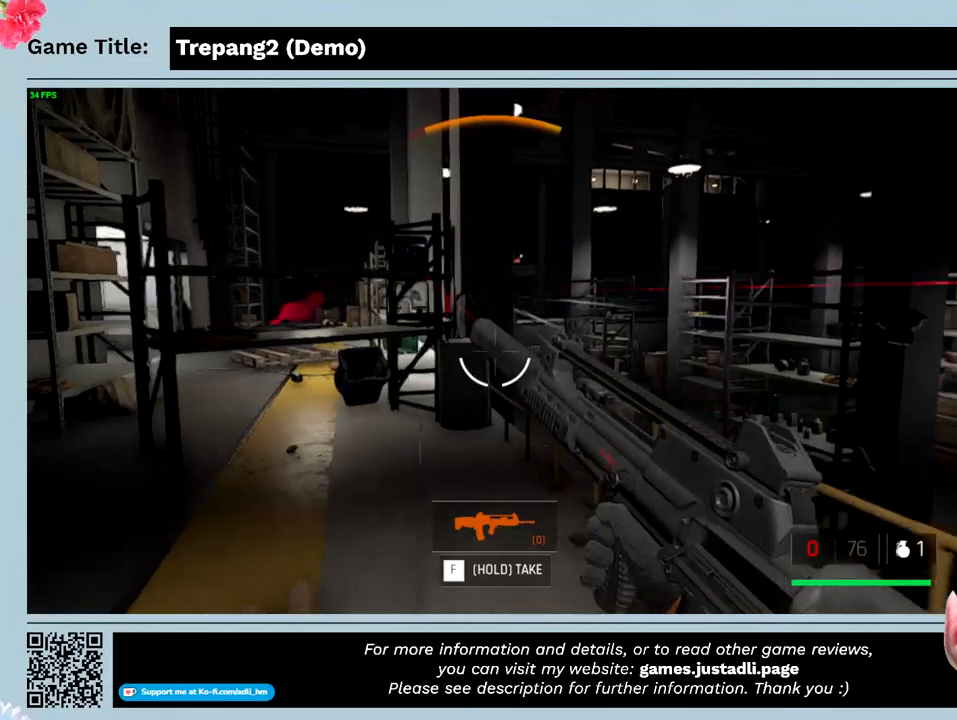
{"keys": ["d"], "mouse": [], "events": [[266, "a", "up"], [300, "mouse_left", "up"], [500, "d", "down"]]}
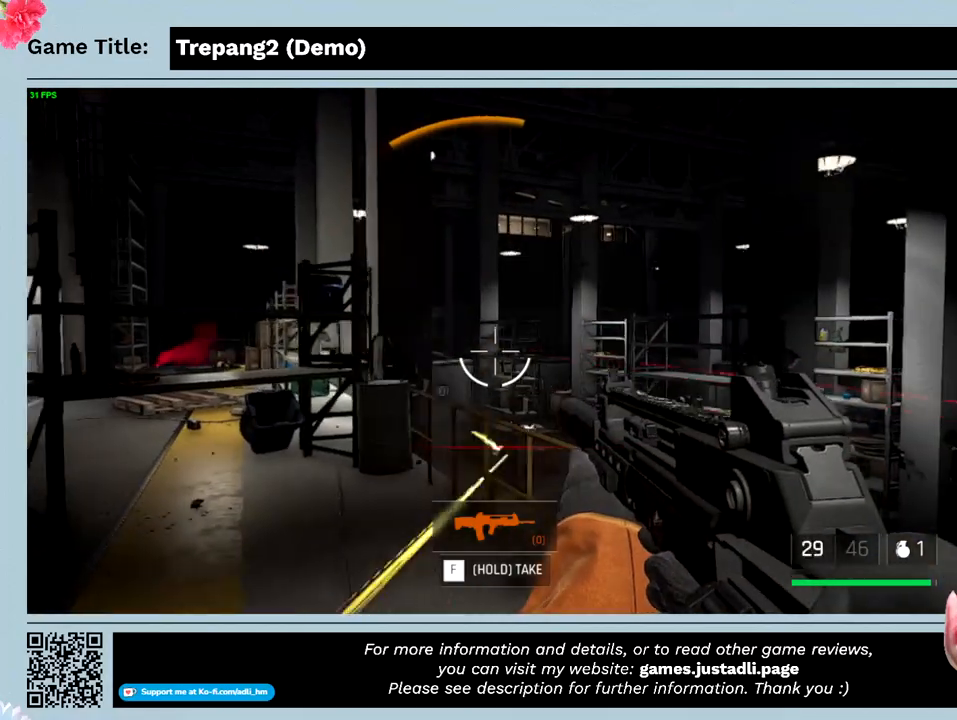
{"keys": ["d"], "mouse": [], "events": []}
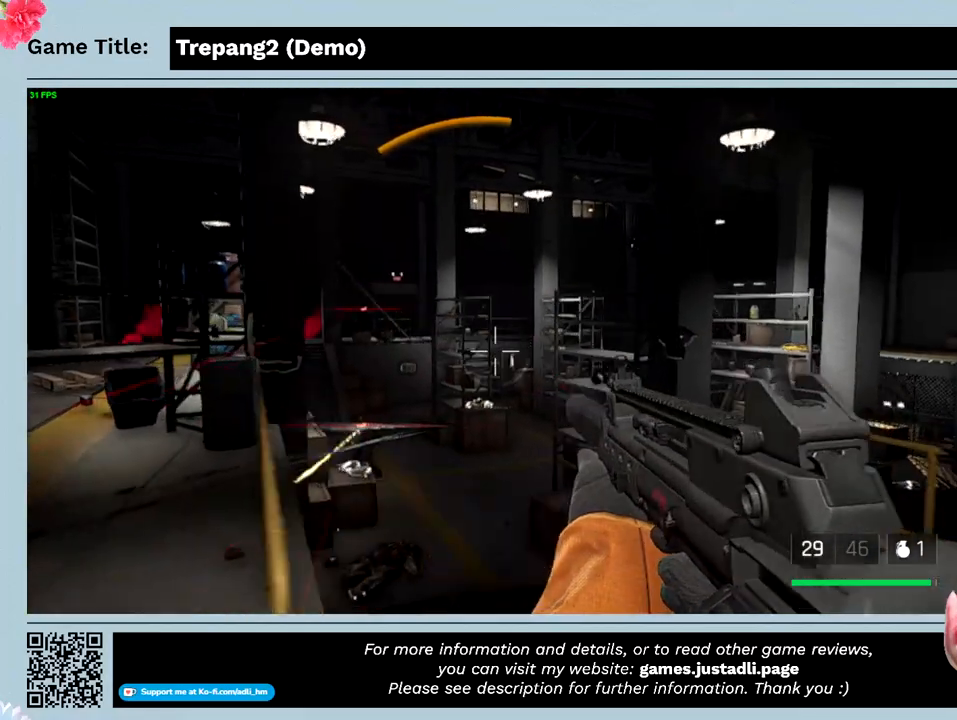
{"keys": [], "mouse": [], "events": [[266, "d", "up"]]}